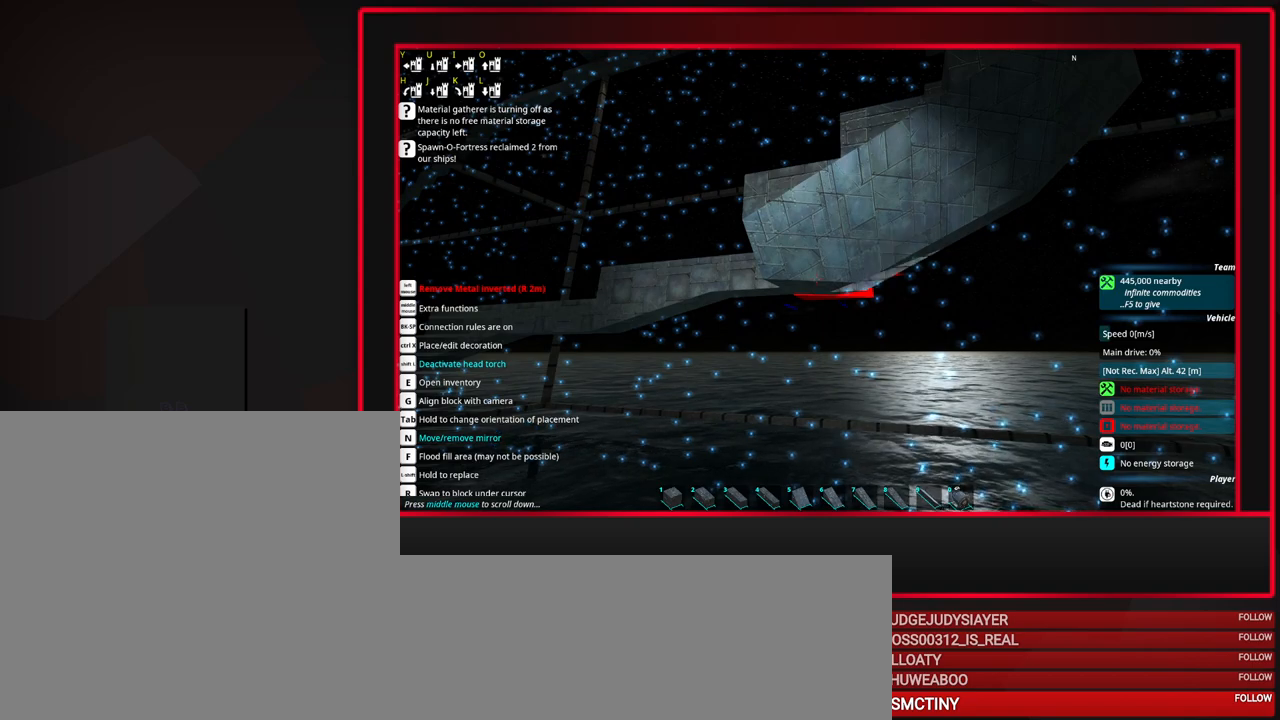
Gameplay with keyboard and mouse; each line is a JSON object with the keys and mouse buttons held at the frame after it. "events" lists presses ("down") and releases ("up") of "a", "alt_l", "alt_r", "b", "c", "caps_lock", "ctrl_l", "ctrl_r", "d", "down", "e", "escape", "f", "f1", "f10", "f11", "f12", "f2", "f3", "f4", "f5", "f6", "f7", "f8", "f9", "g", "h", "i", "j", "k", "l", "left", "m", "n", "o", "p", "q", "r", "right", "s", "space", "super", "t", "tab", "u", "up", "v", "w", "x", "y", "z", "mouse_left", "mouse_middle", "mouse_right", "mouse_mb4", "mouse_mb5", "mouse_wheel_up" and "mouse_wheel_down" between this image and that frame as [ms after this image, input, new state], when the widget could be followed in between. "mouse_left", "mouse_middle", "mouse_right", "mouse_mb4", "mouse_mb5", "mouse_wheel_up", "mouse_wheel_down" = the "left", "middle", "right", "mb4", "mb5", "wheel_up", "wheel_down" buttons of the "mouse" list. No other keys are recorded. Mouse movement is not recorded.
{"keys": [], "mouse": [], "events": []}
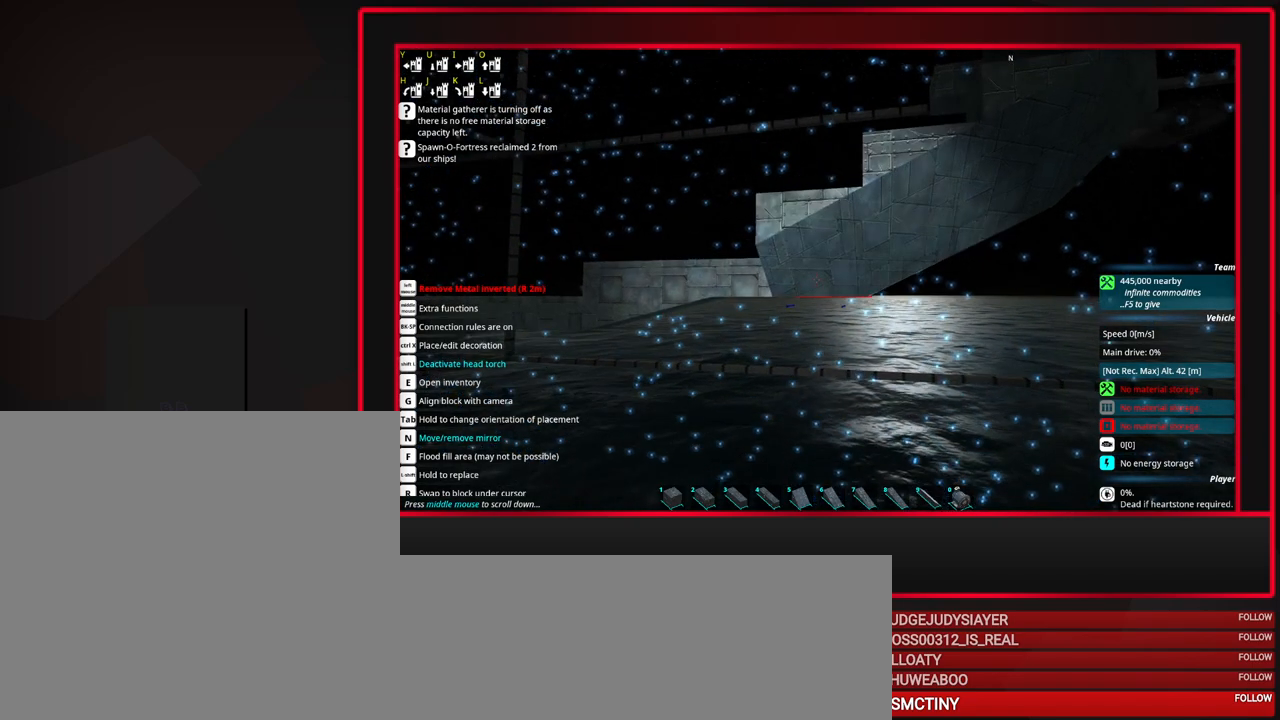
{"keys": [], "mouse": [], "events": []}
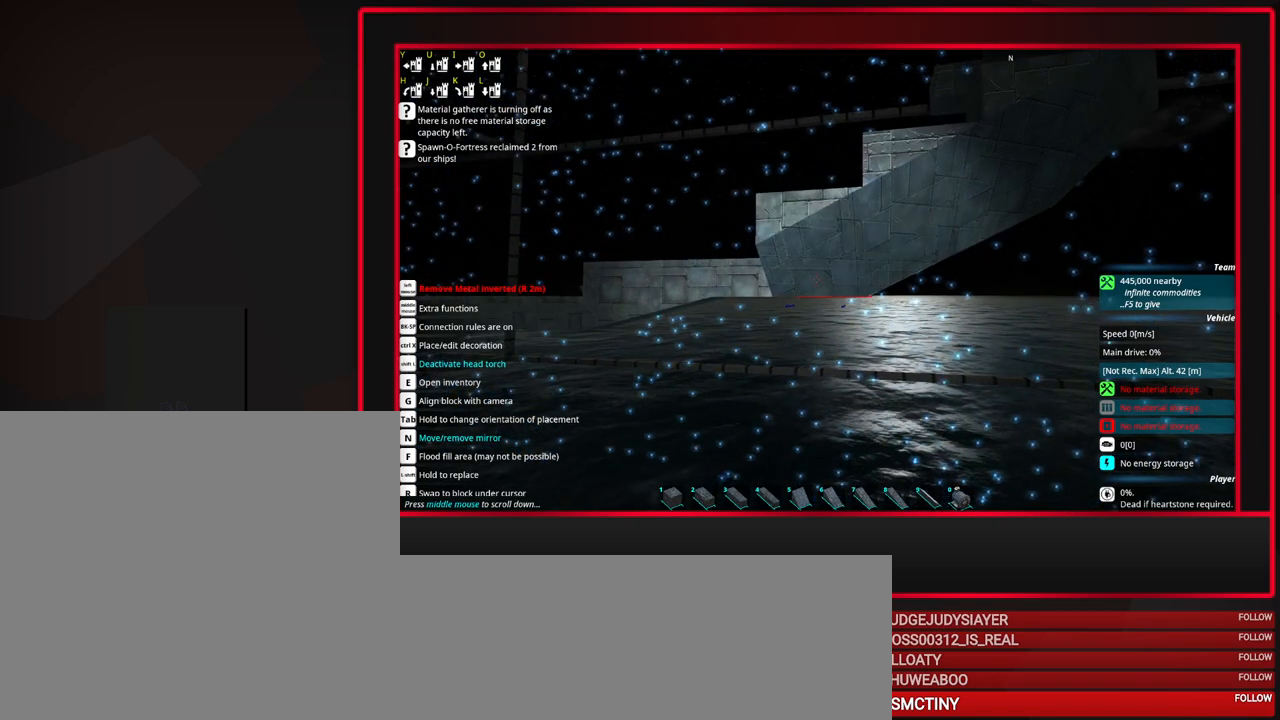
{"keys": [], "mouse": [], "events": []}
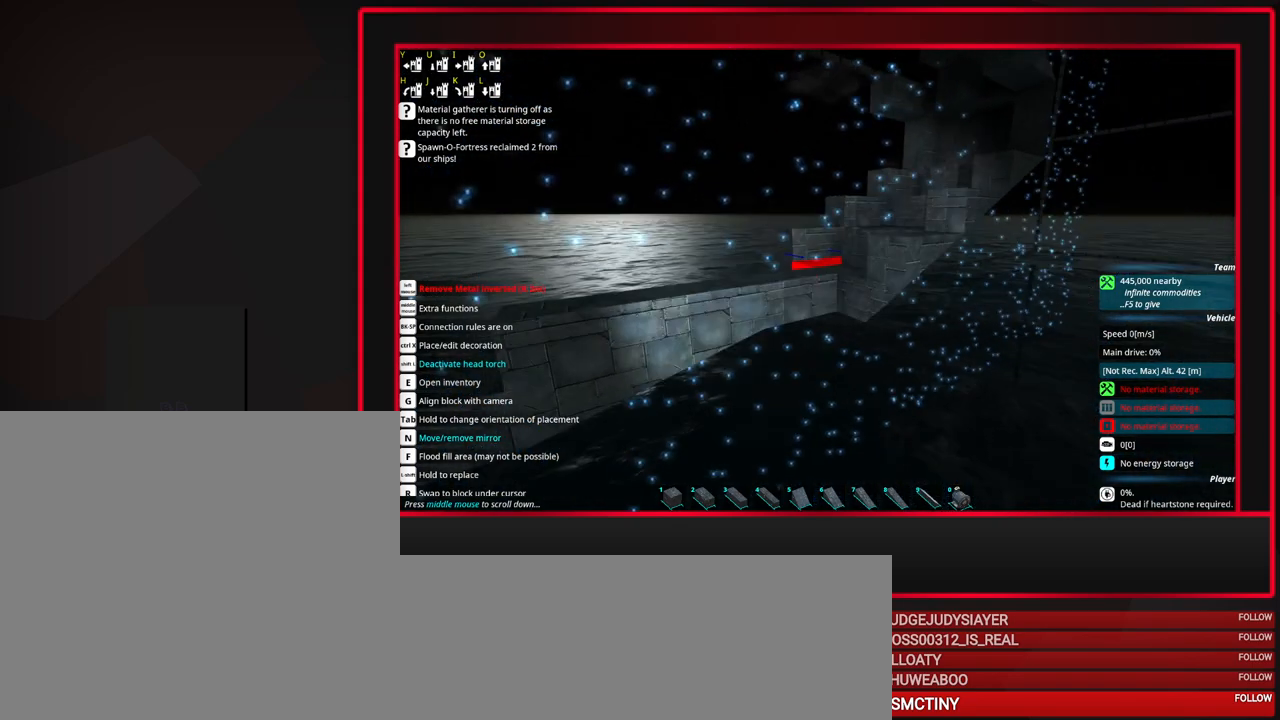
{"keys": [], "mouse": [], "events": [[133, "mouse_wheel_down", "down"], [217, "mouse_wheel_down", "up"], [267, "mouse_wheel_down", "down"], [317, "mouse_wheel_down", "up"], [367, "mouse_wheel_down", "down"], [450, "mouse_wheel_down", "up"]]}
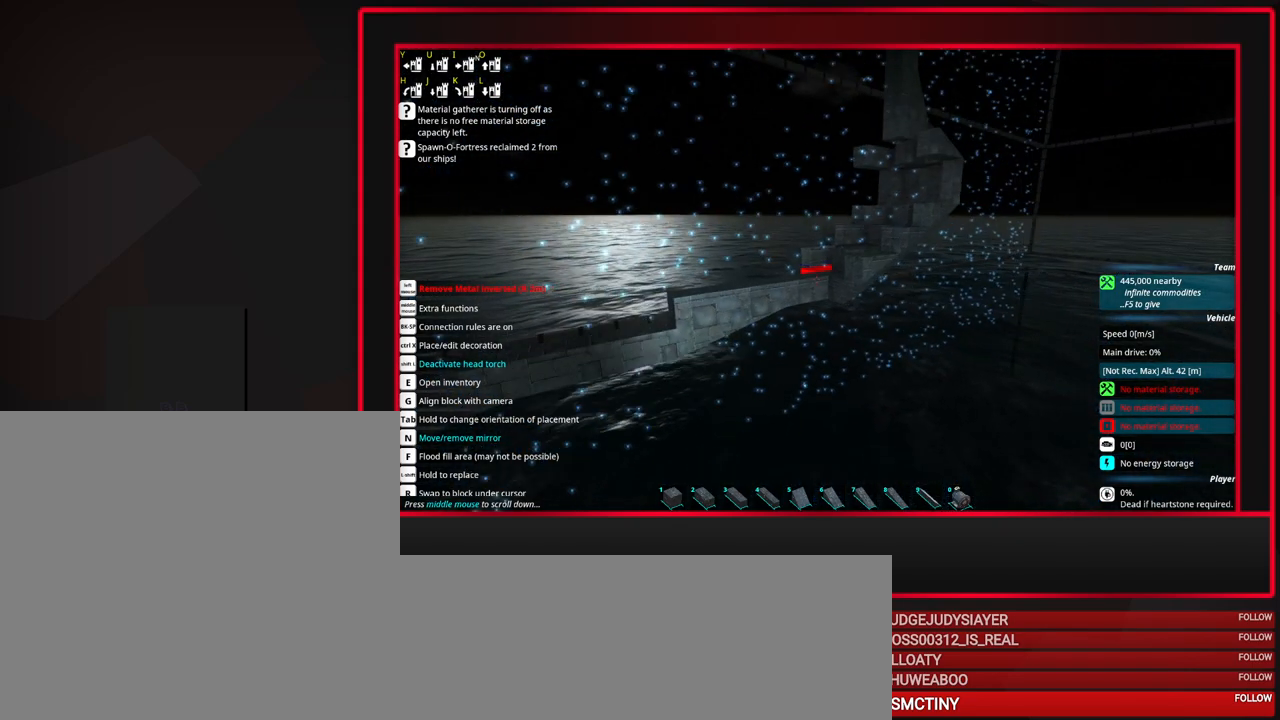
{"keys": ["s"], "mouse": [], "events": [[467, "s", "down"]]}
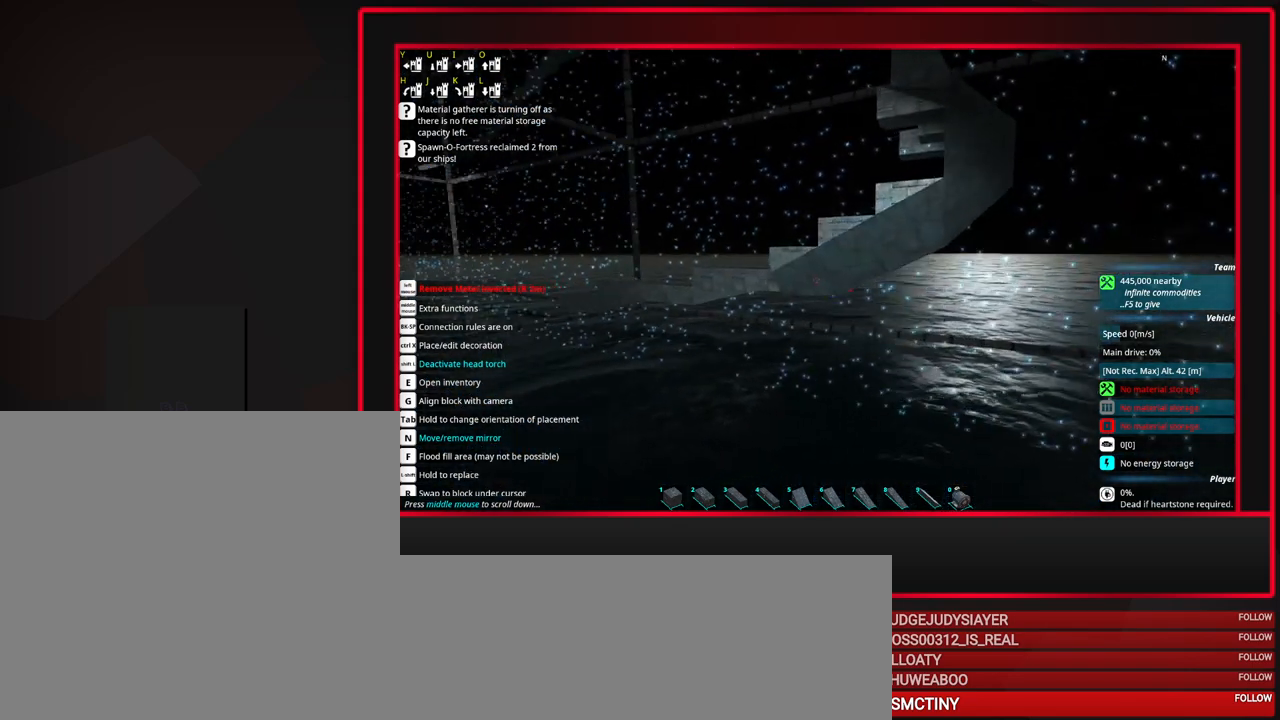
{"keys": ["d", "s"], "mouse": [], "events": [[17, "s", "up"], [167, "s", "down"], [433, "d", "down"]]}
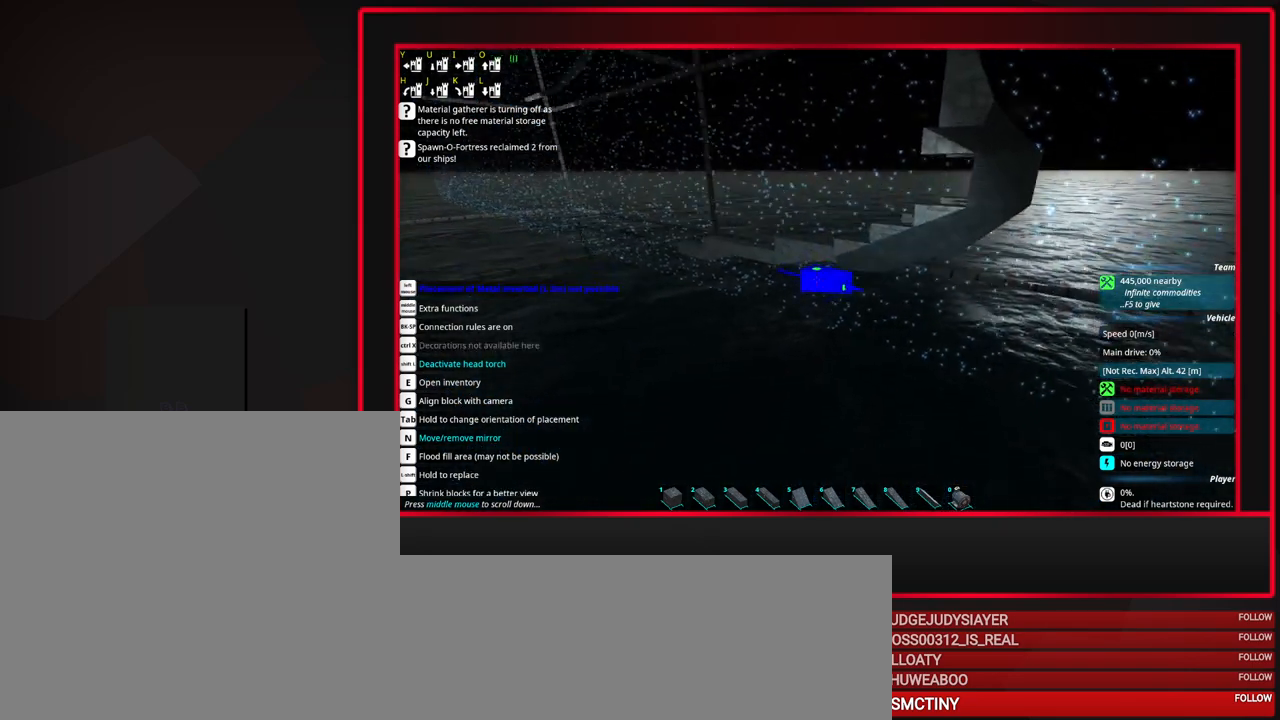
{"keys": ["s"], "mouse": ["wheel_down"], "events": [[33, "s", "up"], [217, "mouse_wheel_down", "down"], [317, "mouse_wheel_down", "up"], [450, "s", "down"], [500, "d", "up"], [500, "mouse_wheel_down", "down"]]}
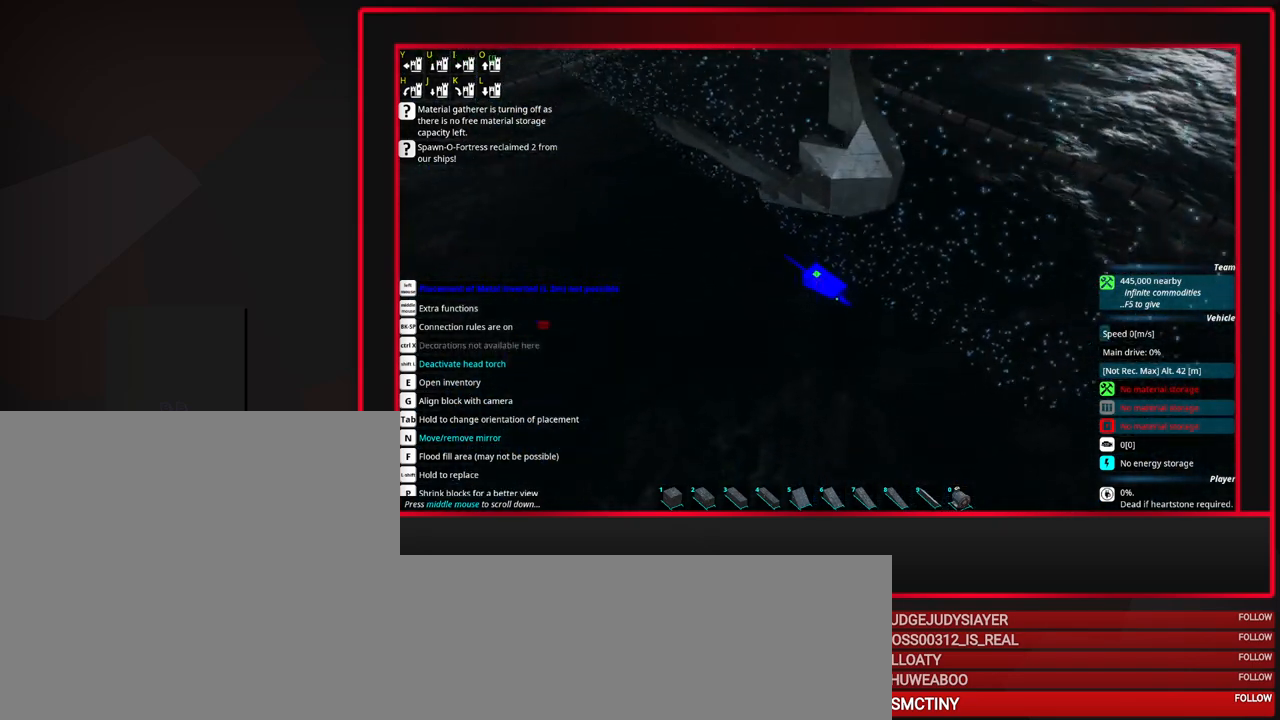
{"keys": ["d"], "mouse": [], "events": [[50, "mouse_wheel_down", "up"], [150, "mouse_wheel_down", "down"], [183, "mouse_wheel_down", "up"], [233, "mouse_wheel_down", "down"], [283, "mouse_wheel_down", "up"], [383, "d", "down"], [417, "s", "up"]]}
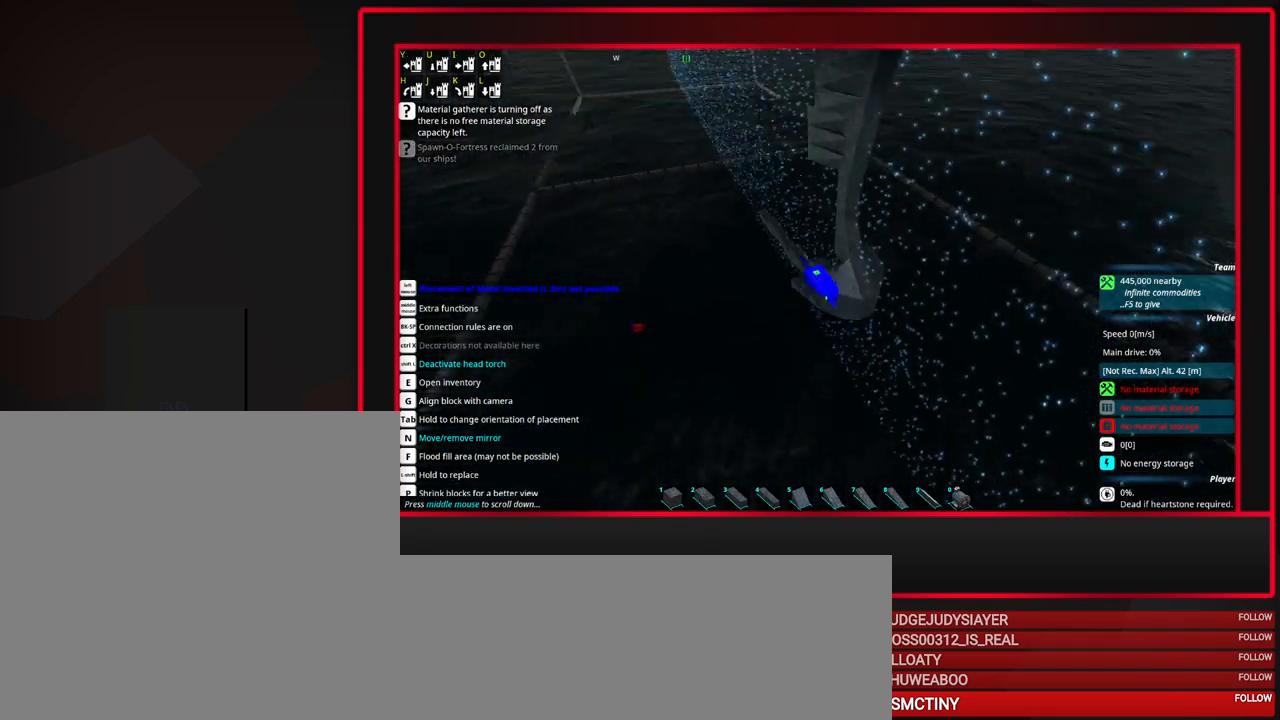
{"keys": [], "mouse": [], "events": [[250, "d", "up"]]}
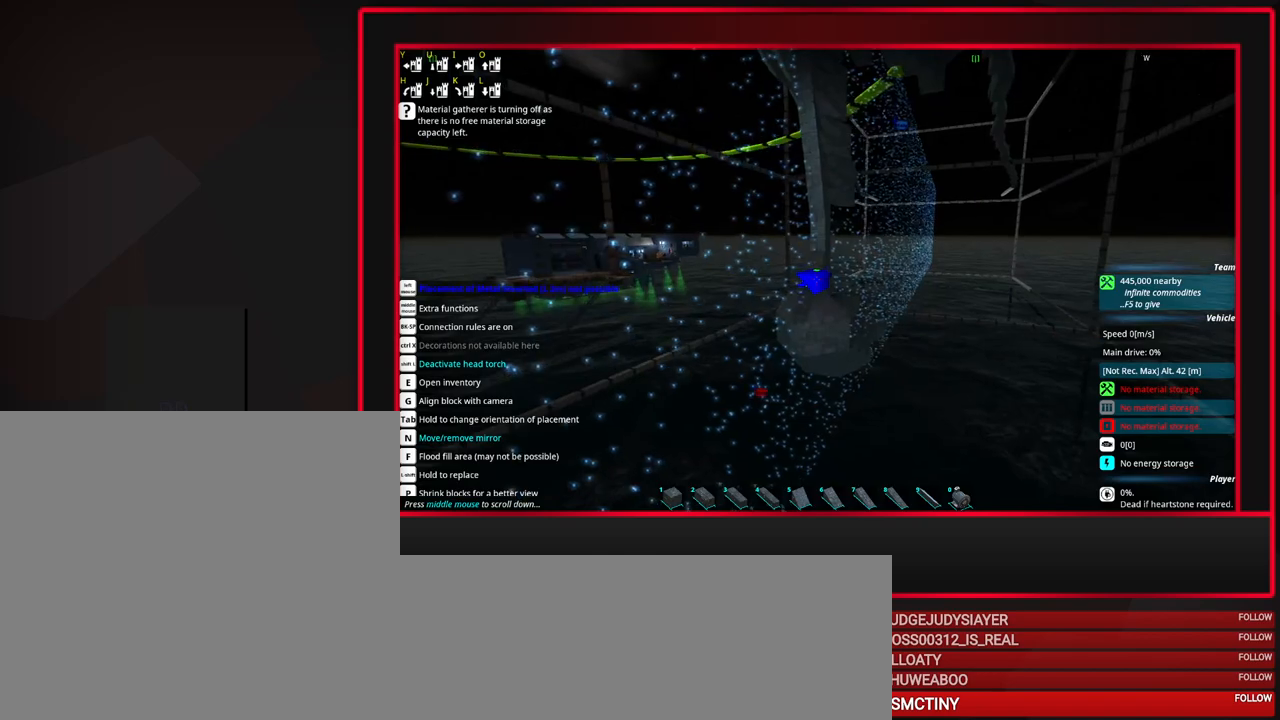
{"keys": ["d"], "mouse": [], "events": [[217, "d", "down"], [367, "d", "up"], [450, "d", "down"]]}
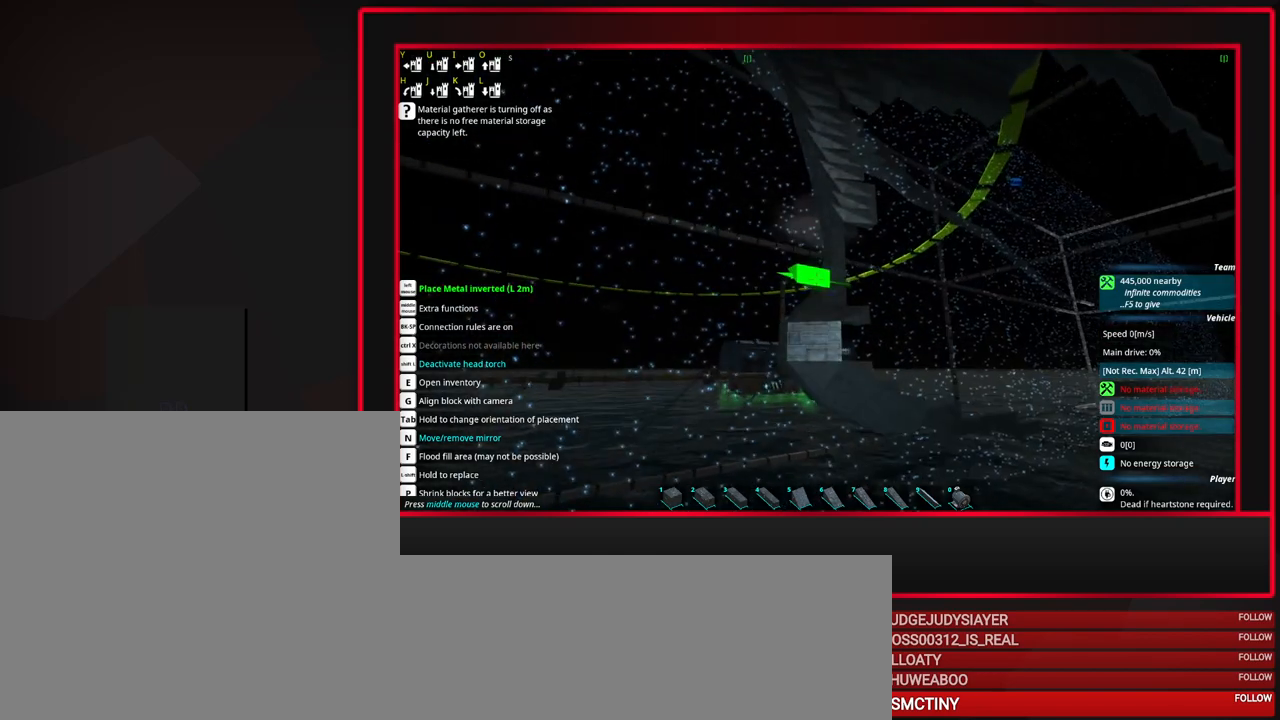
{"keys": ["s"], "mouse": [], "events": [[383, "d", "up"], [383, "s", "down"]]}
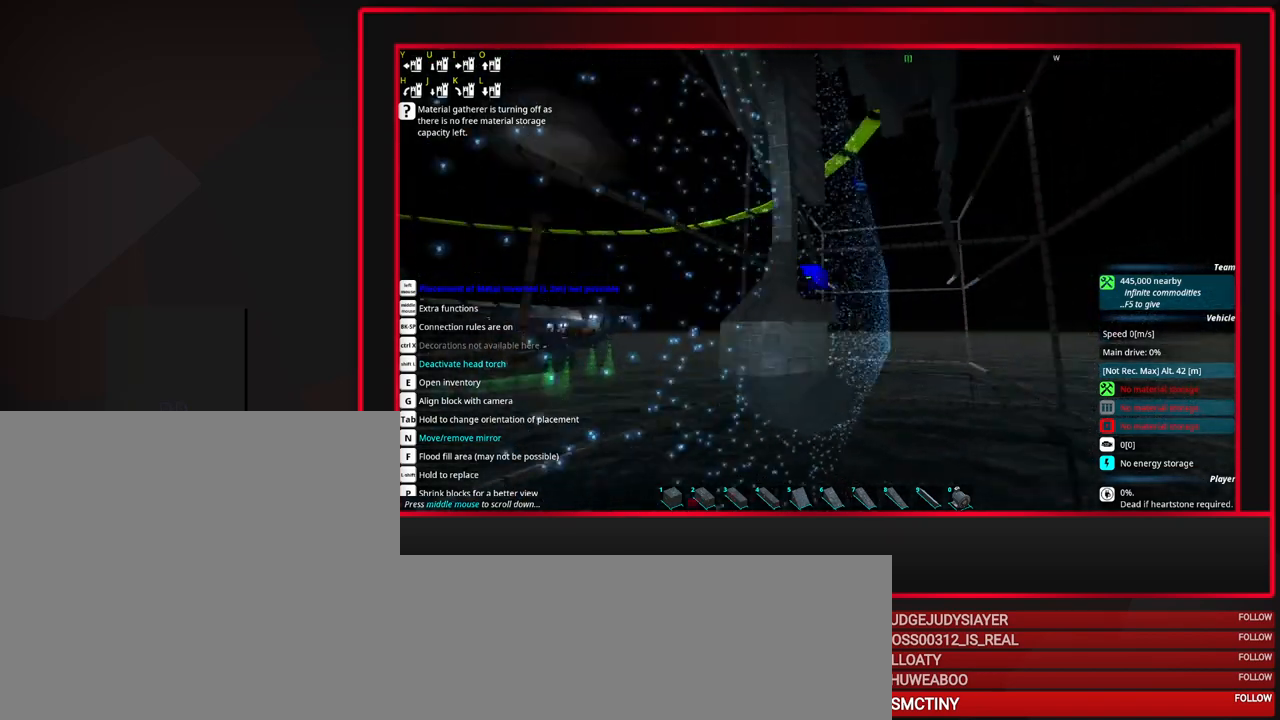
{"keys": ["d"], "mouse": [], "events": [[250, "d", "down"], [400, "s", "up"]]}
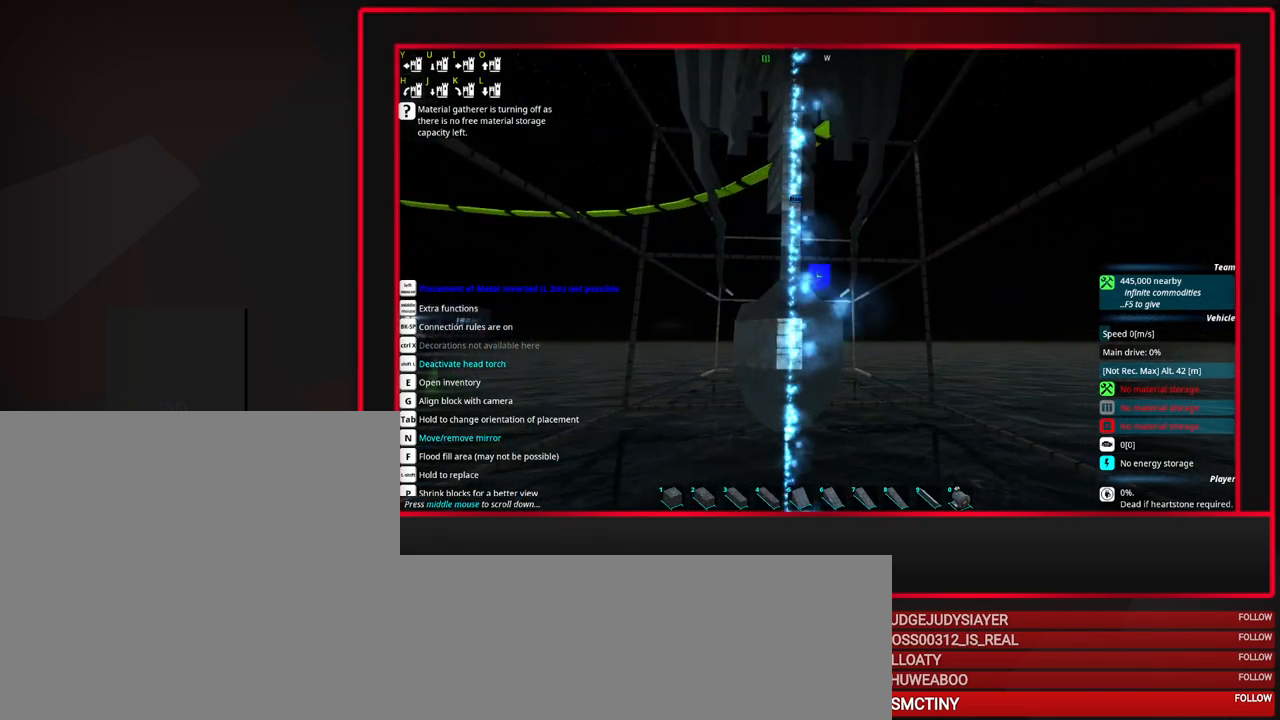
{"keys": ["s"], "mouse": [], "events": [[33, "a", "down"], [33, "d", "up"], [317, "a", "up"], [450, "s", "down"]]}
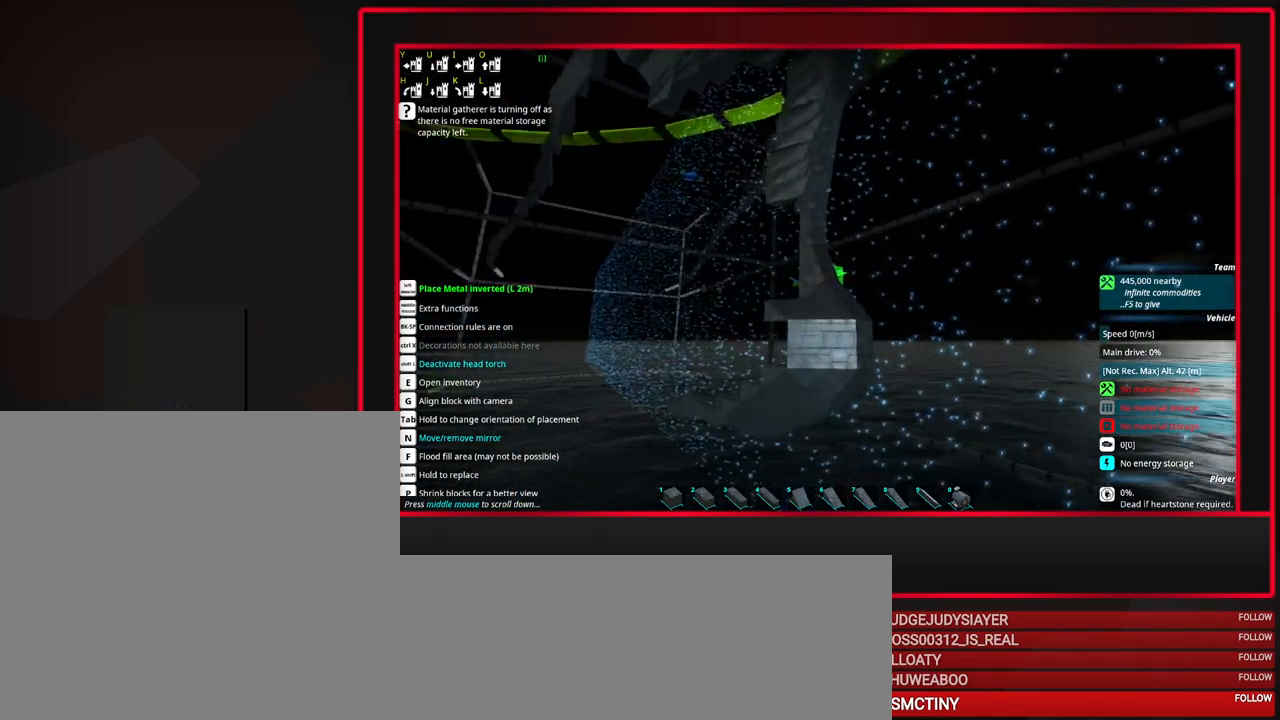
{"keys": ["s"], "mouse": [], "events": [[50, "s", "up"], [150, "s", "down"]]}
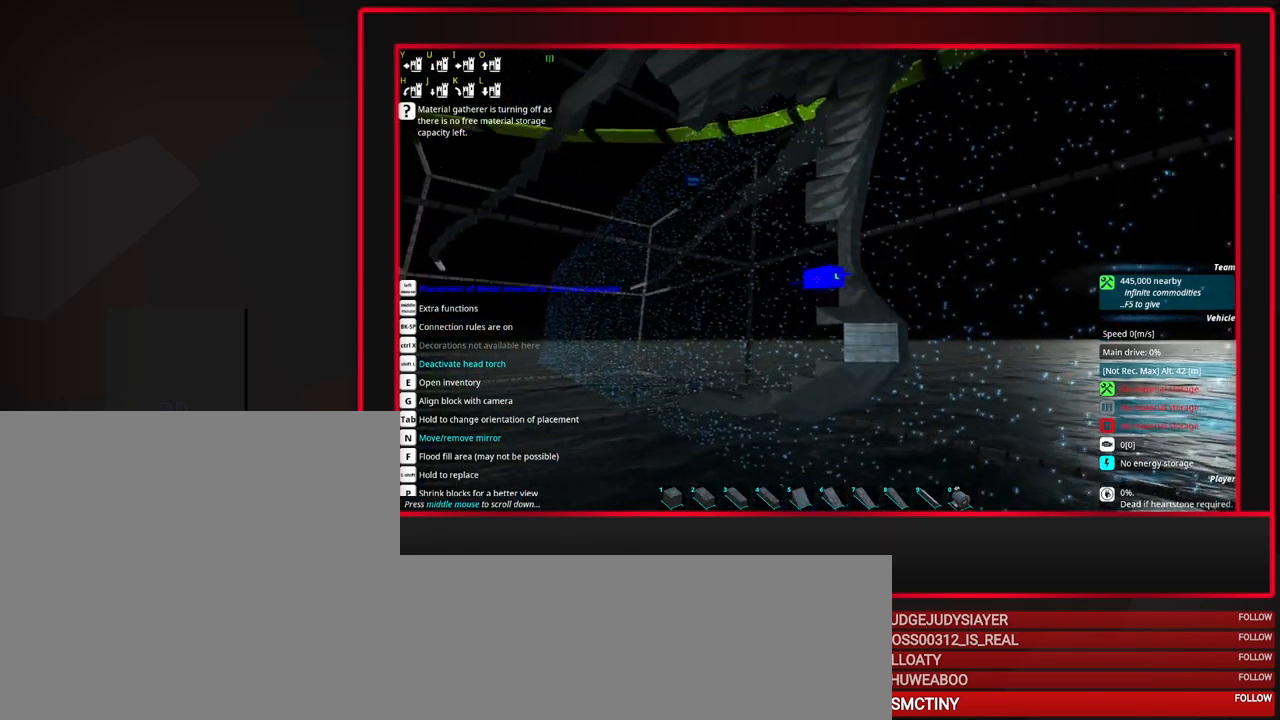
{"keys": [], "mouse": [], "events": [[350, "s", "up"]]}
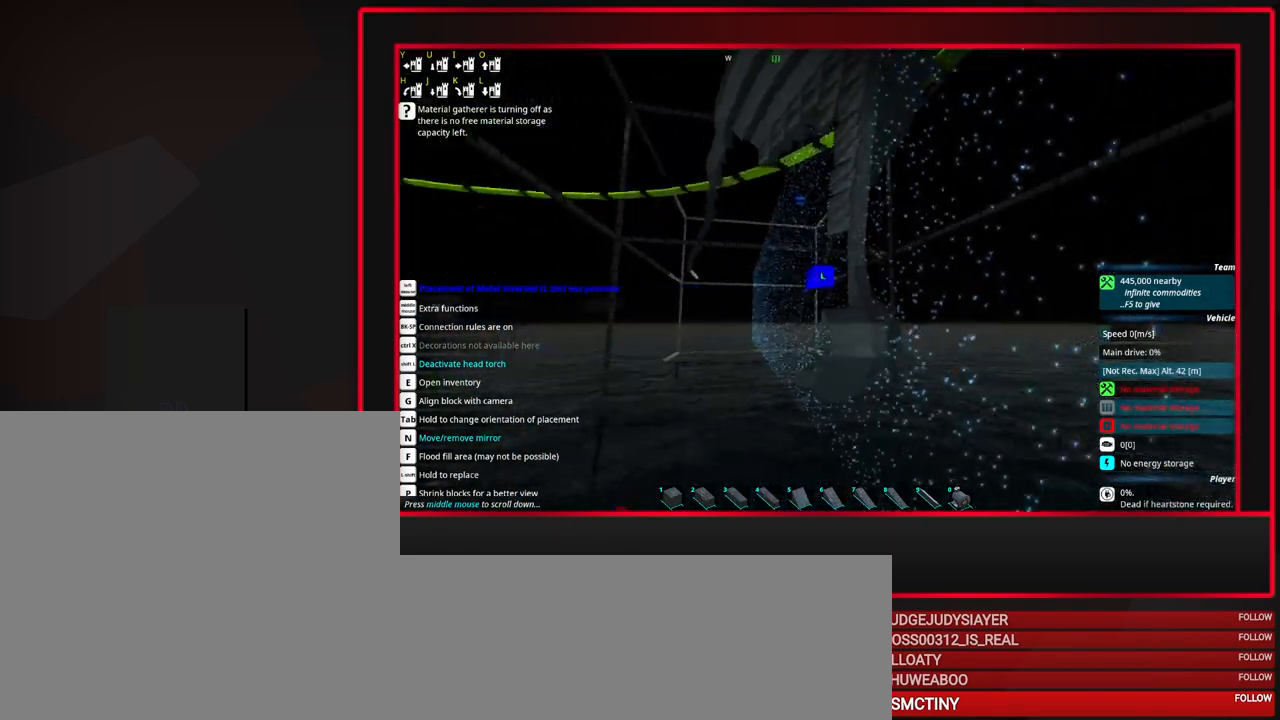
{"keys": [], "mouse": [], "events": []}
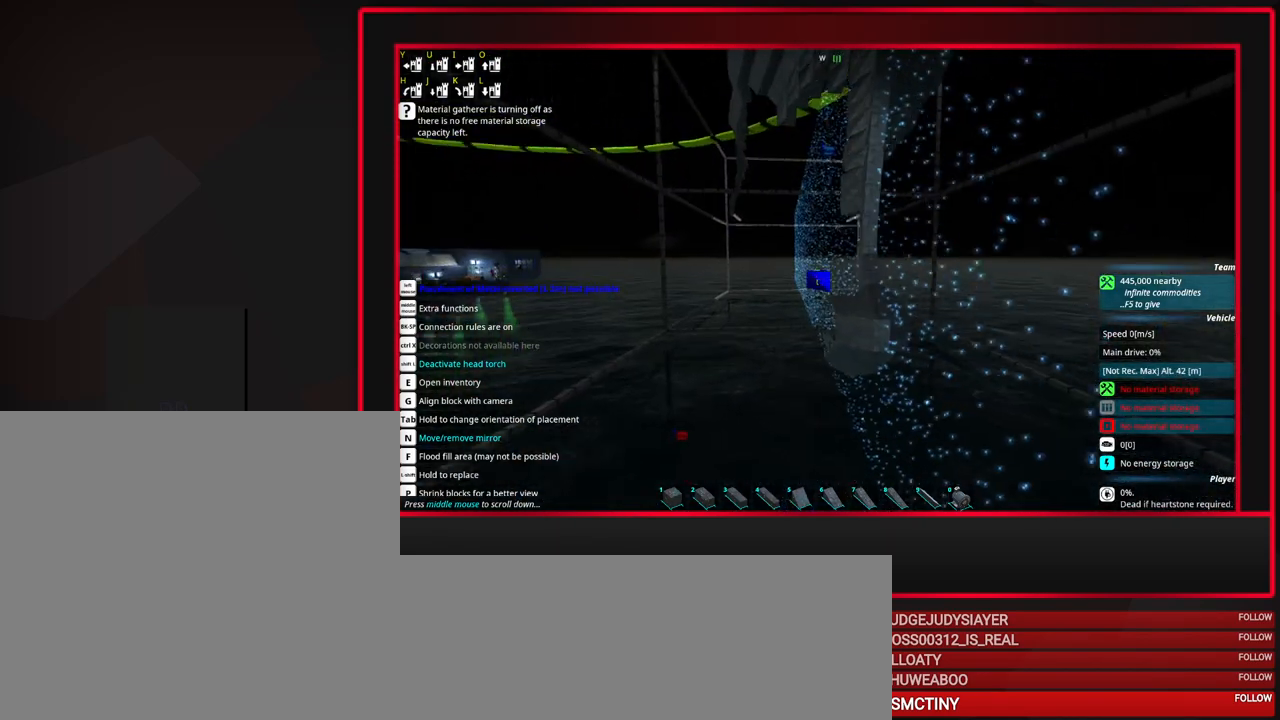
{"keys": [], "mouse": [], "events": [[150, "mouse_wheel_down", "down"], [333, "mouse_wheel_down", "up"]]}
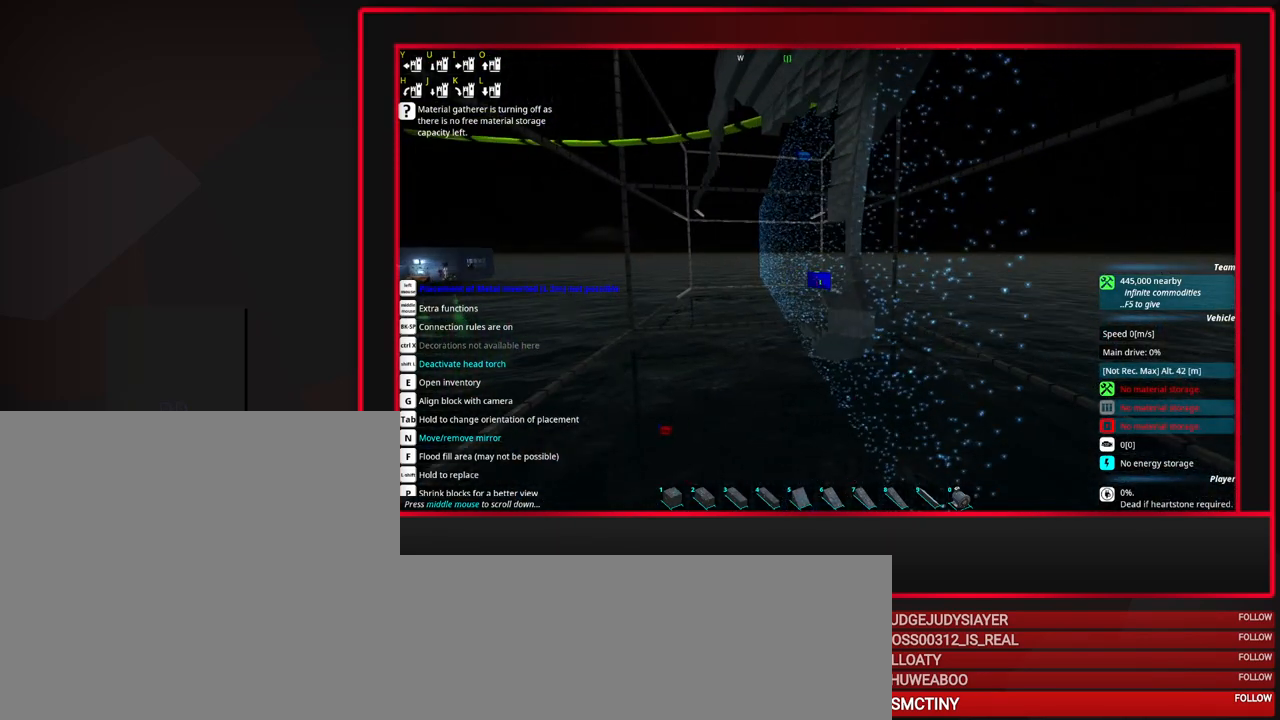
{"keys": [], "mouse": [], "events": [[117, "mouse_wheel_down", "down"], [250, "mouse_wheel_down", "up"]]}
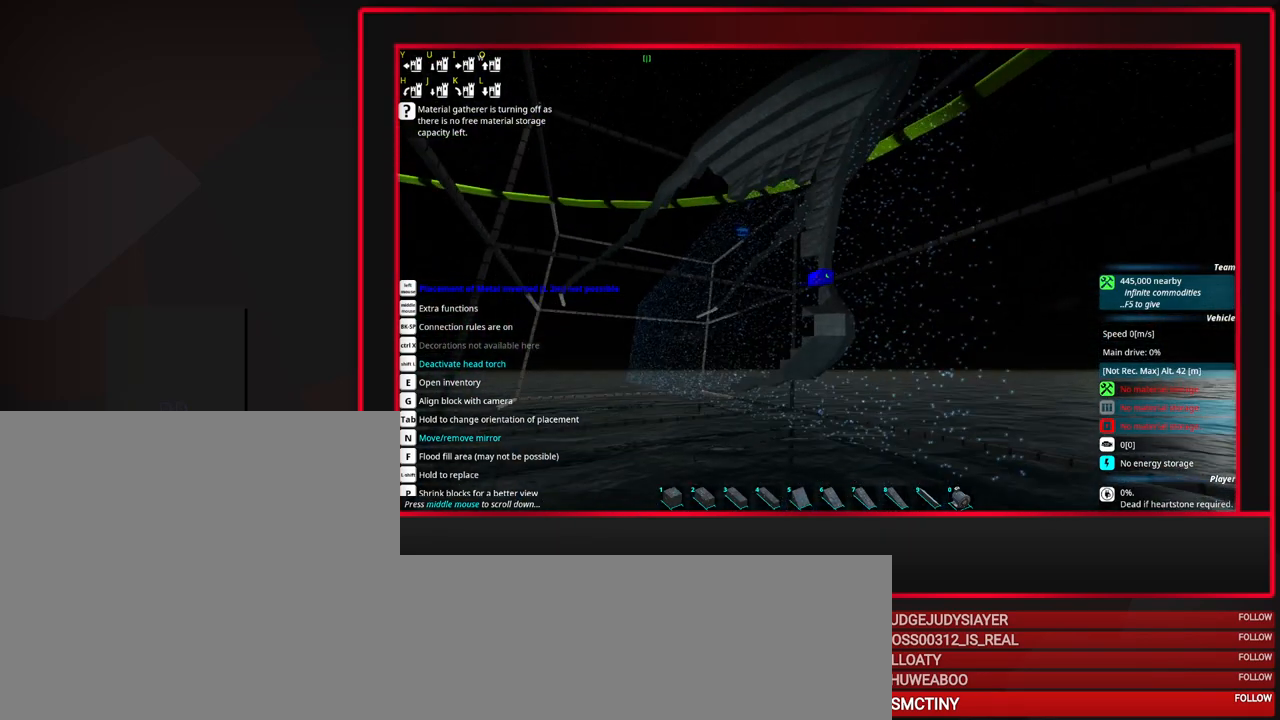
{"keys": [], "mouse": [], "events": []}
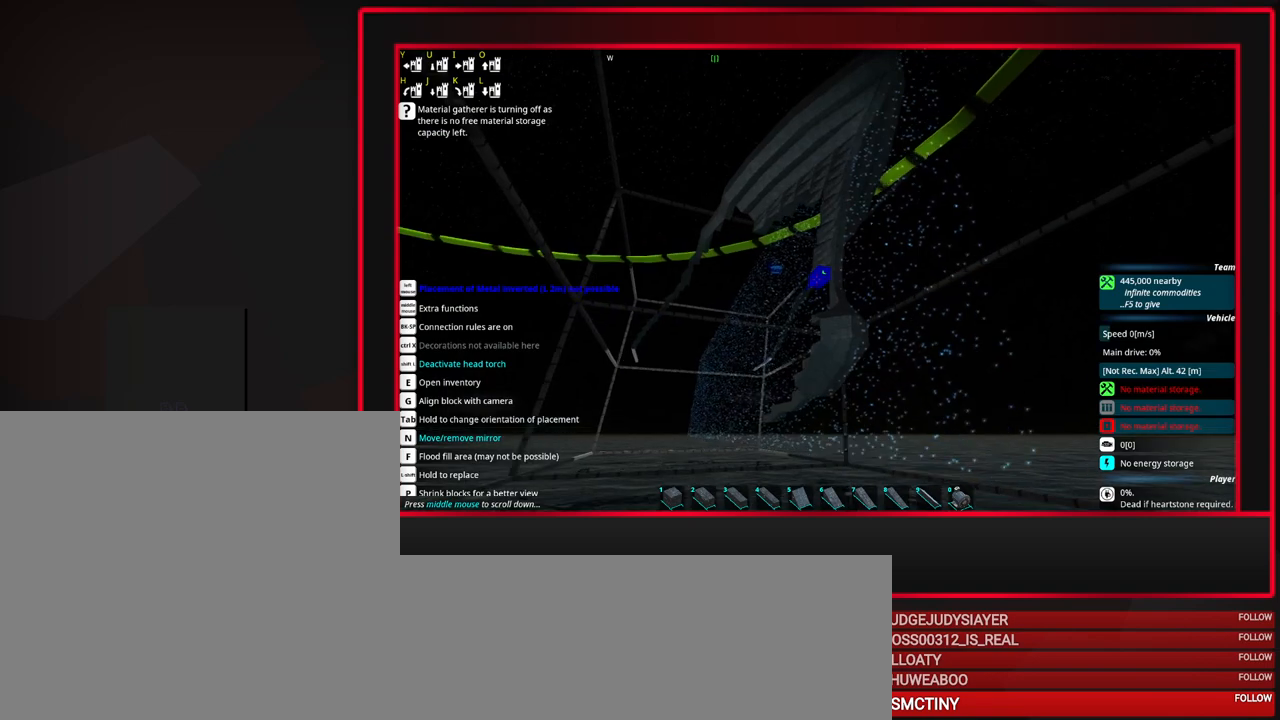
{"keys": [], "mouse": [], "events": []}
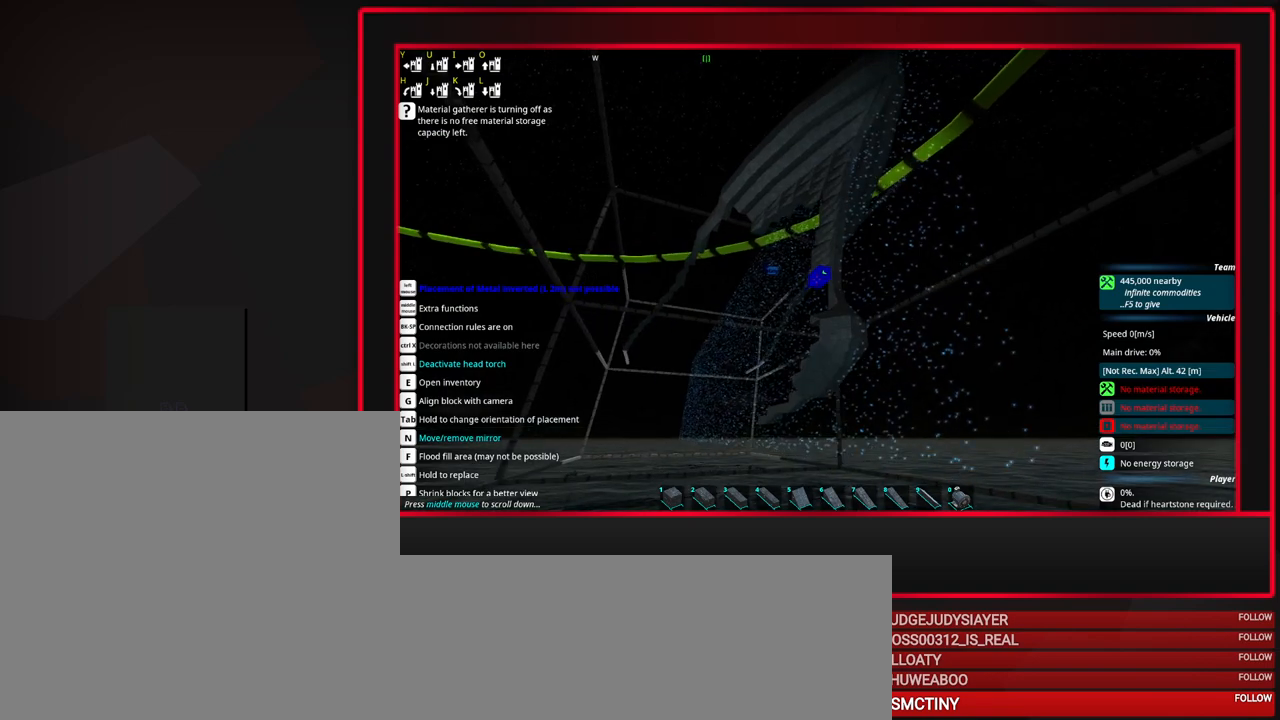
{"keys": [], "mouse": [], "events": []}
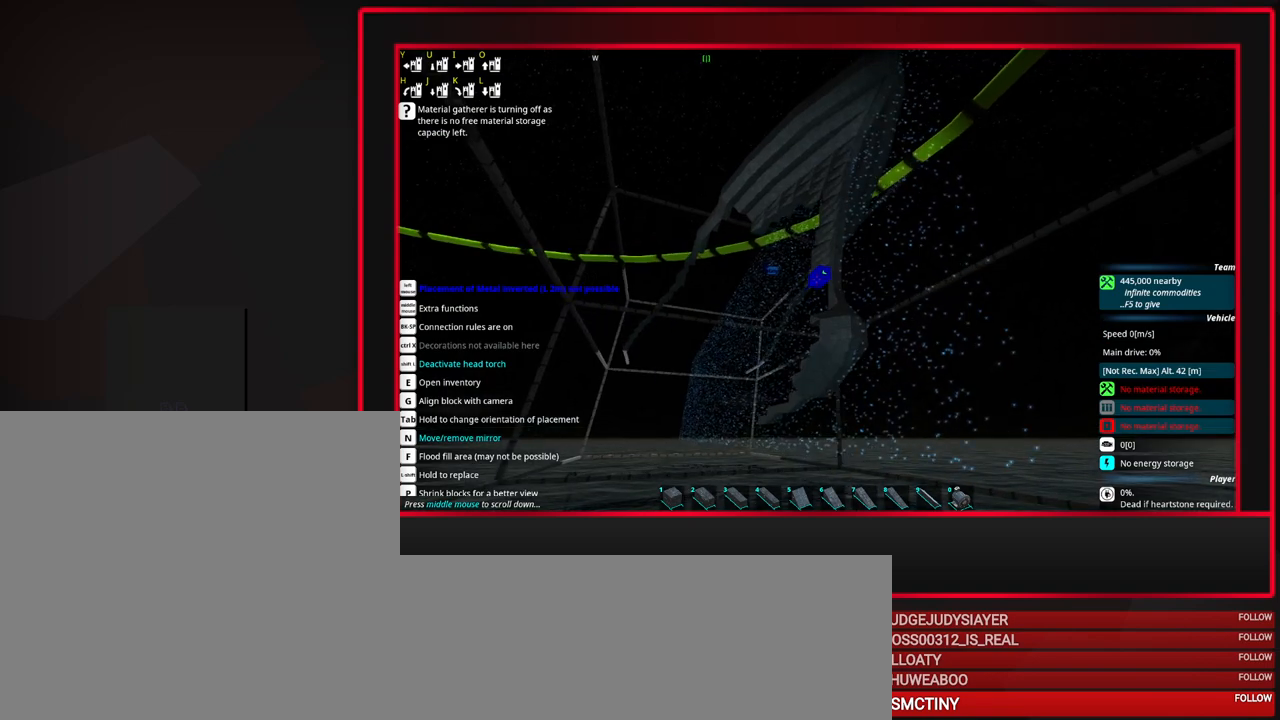
{"keys": [], "mouse": [], "events": []}
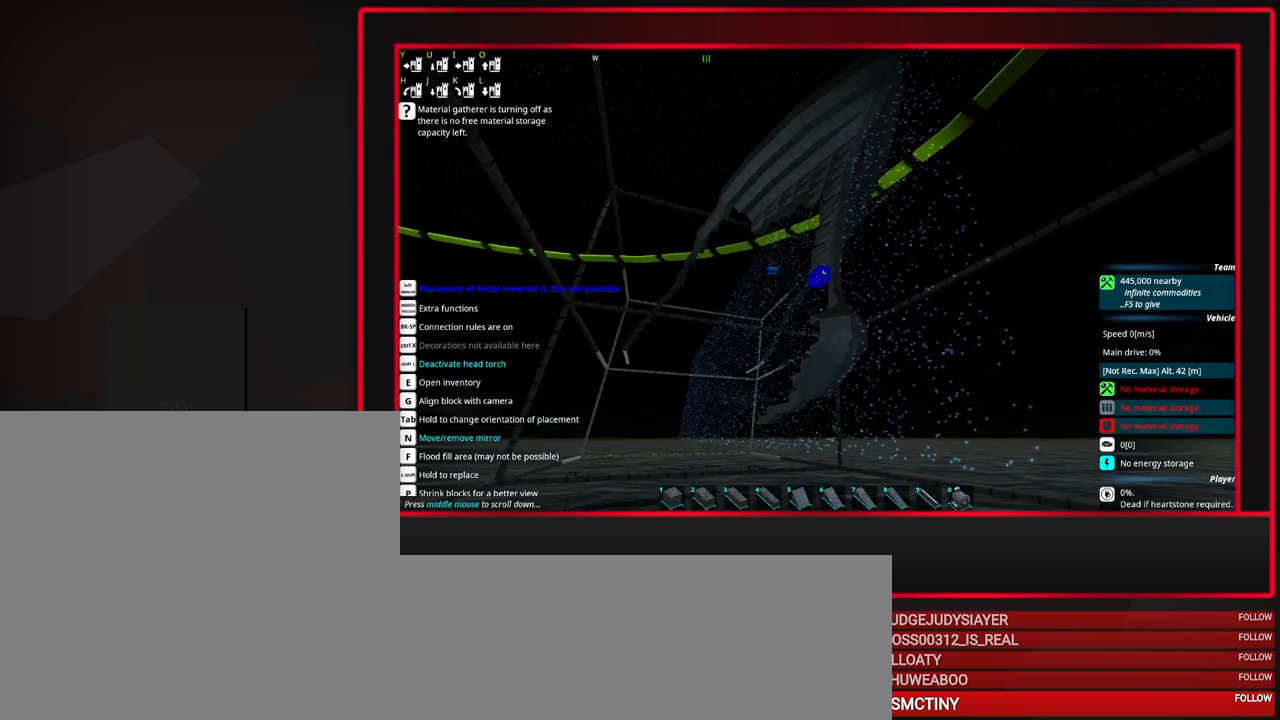
{"keys": [], "mouse": [], "events": []}
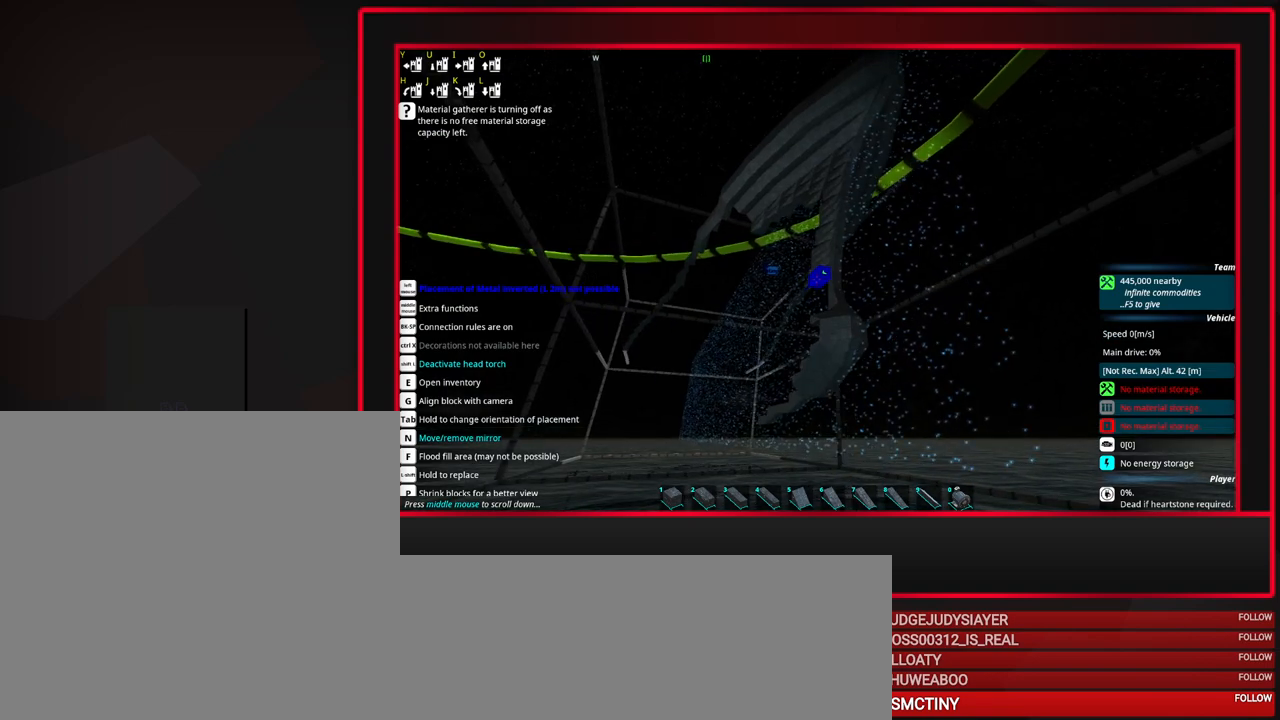
{"keys": [], "mouse": [], "events": []}
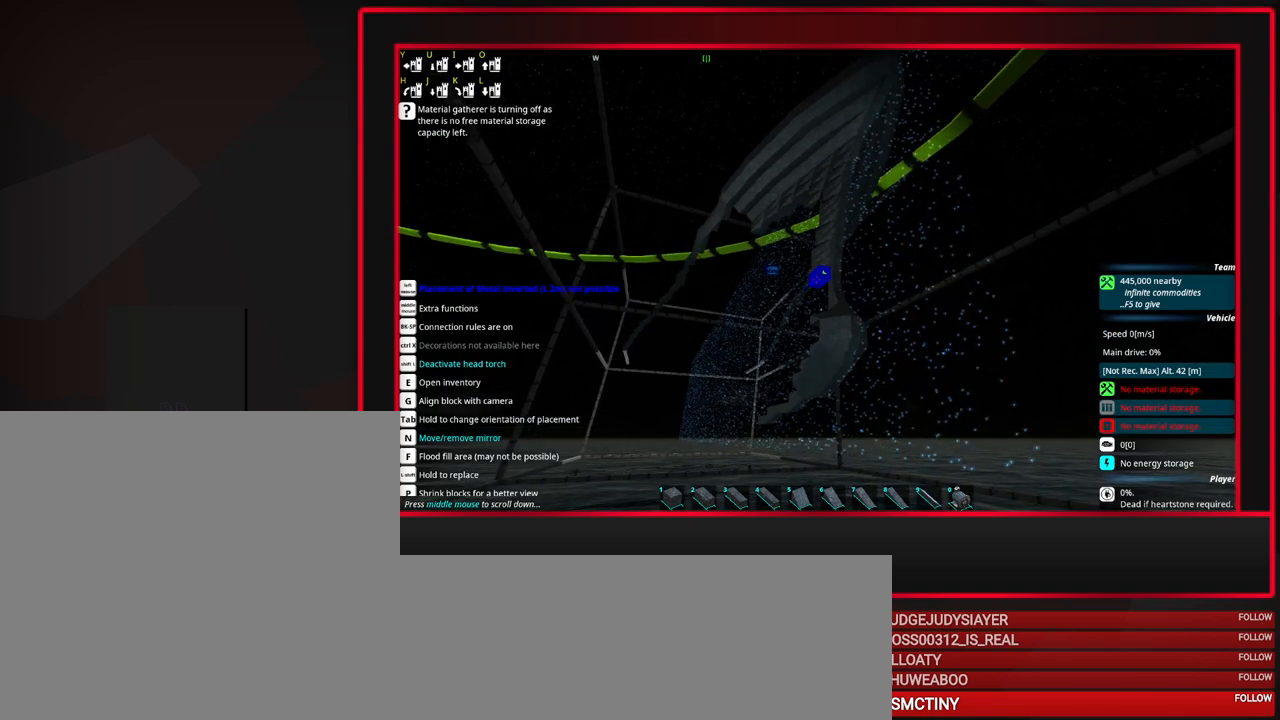
{"keys": [], "mouse": [], "events": []}
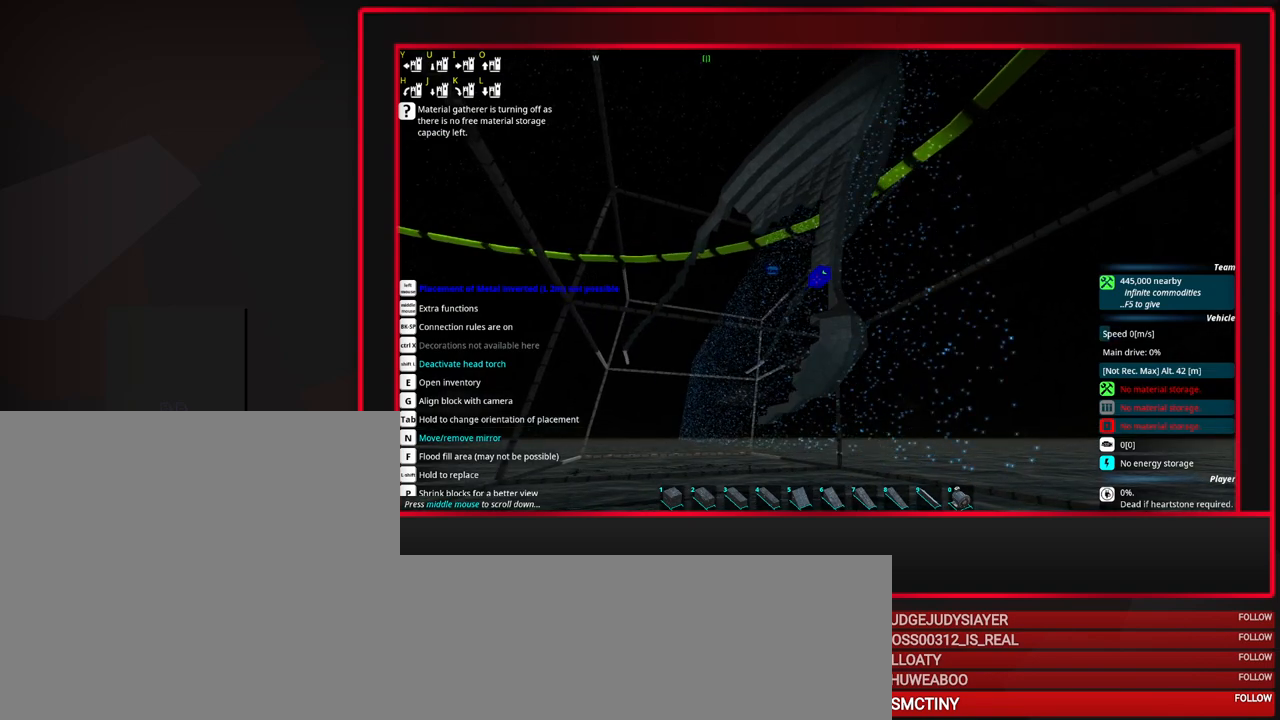
{"keys": [], "mouse": [], "events": []}
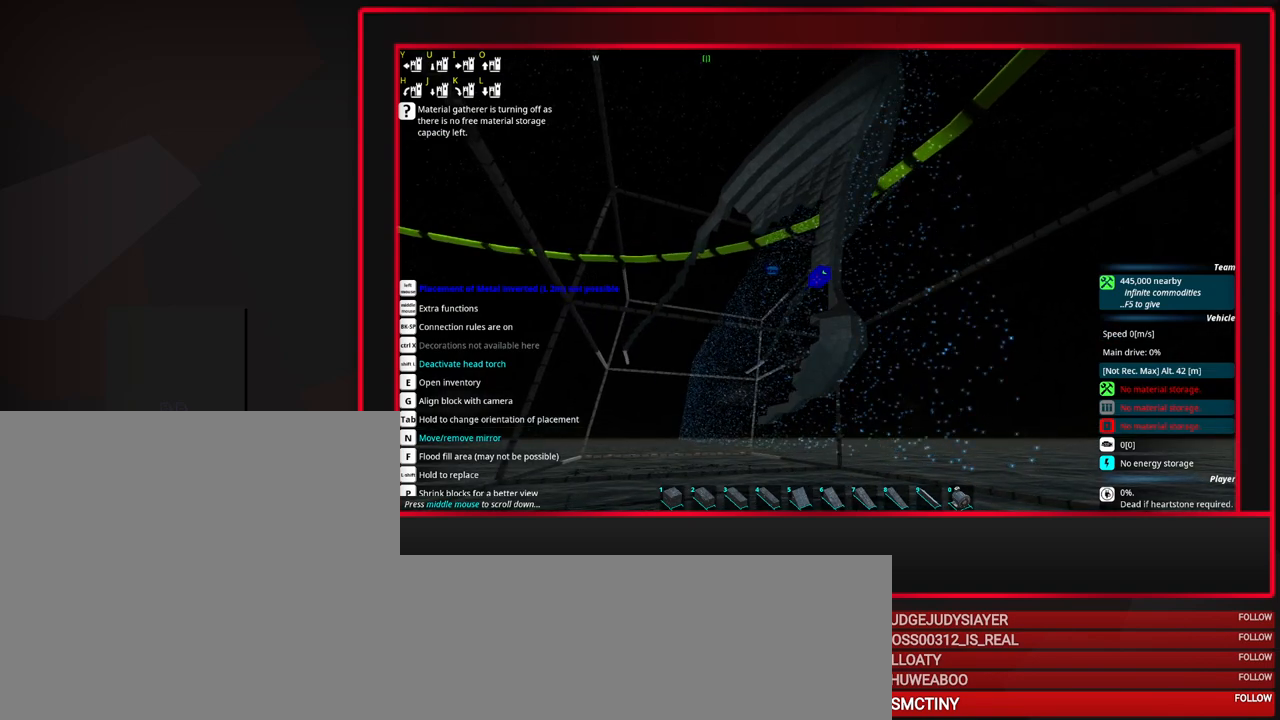
{"keys": ["s"], "mouse": [], "events": [[167, "s", "down"], [250, "s", "up"], [400, "s", "down"]]}
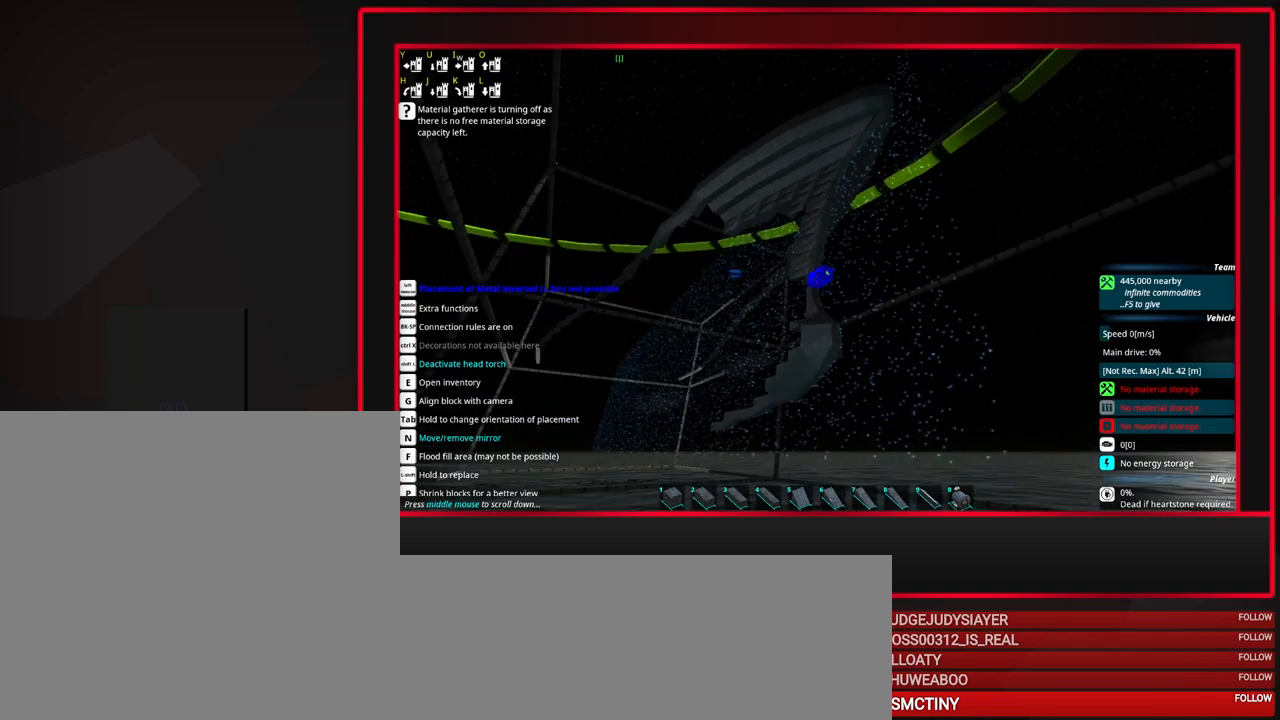
{"keys": ["a"], "mouse": [], "events": [[267, "a", "down"], [367, "s", "up"]]}
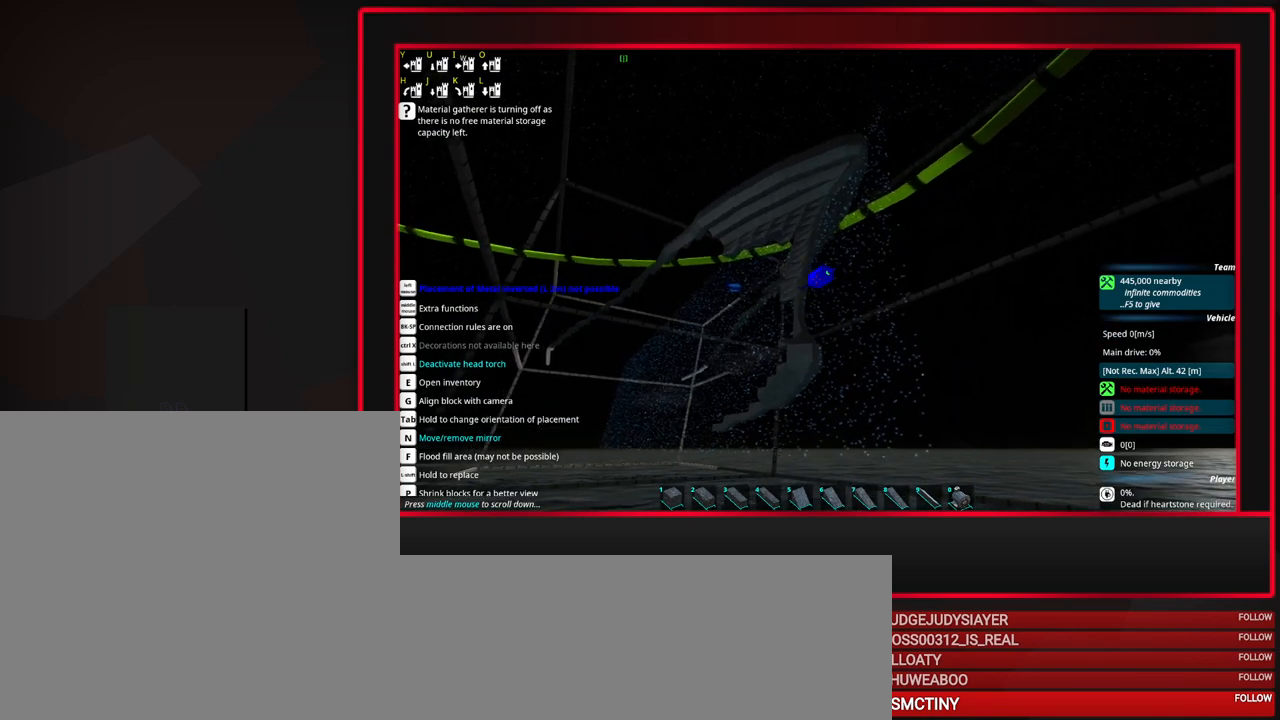
{"keys": ["a"], "mouse": [], "events": []}
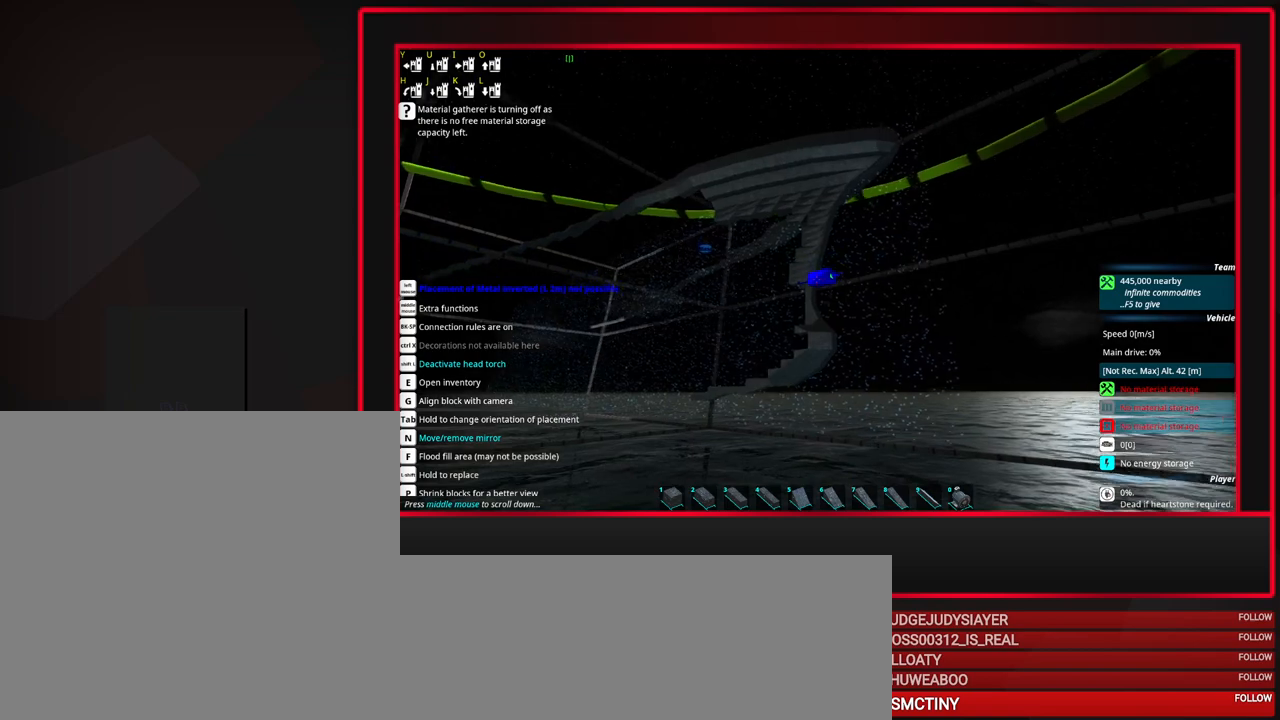
{"keys": ["a"], "mouse": [], "events": [[167, "w", "down"], [433, "w", "up"]]}
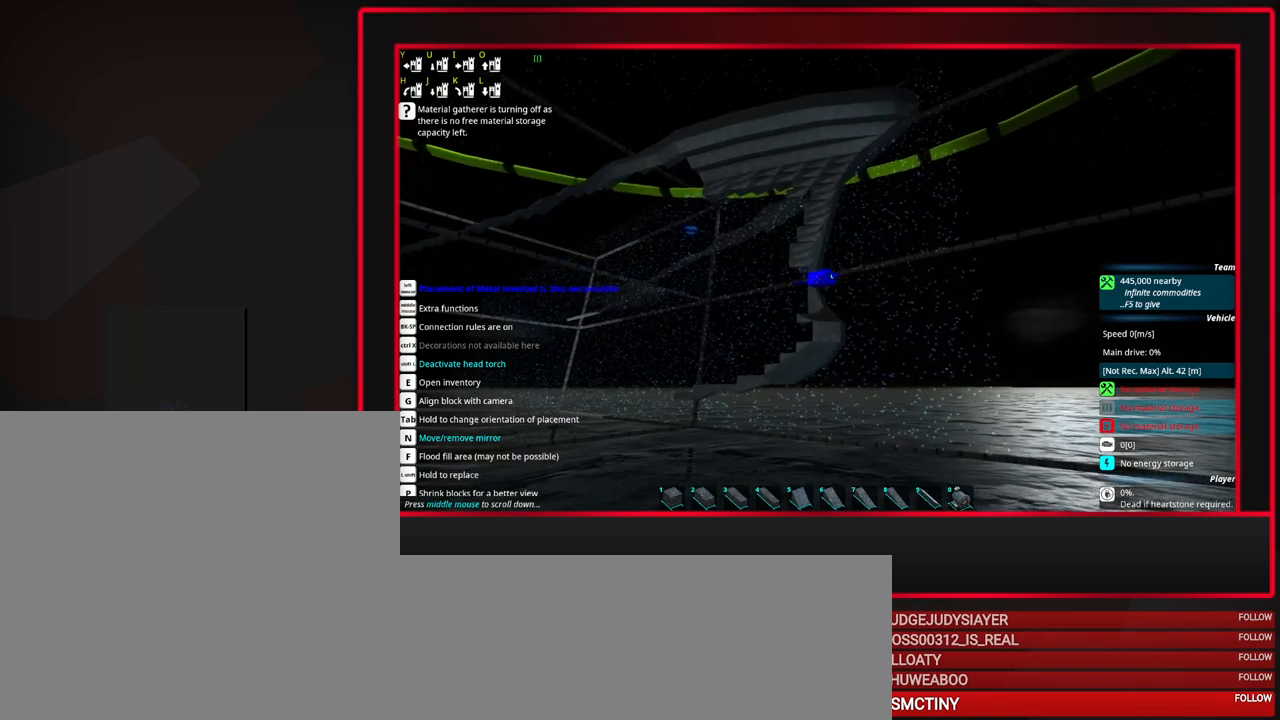
{"keys": [], "mouse": [], "events": [[317, "a", "up"]]}